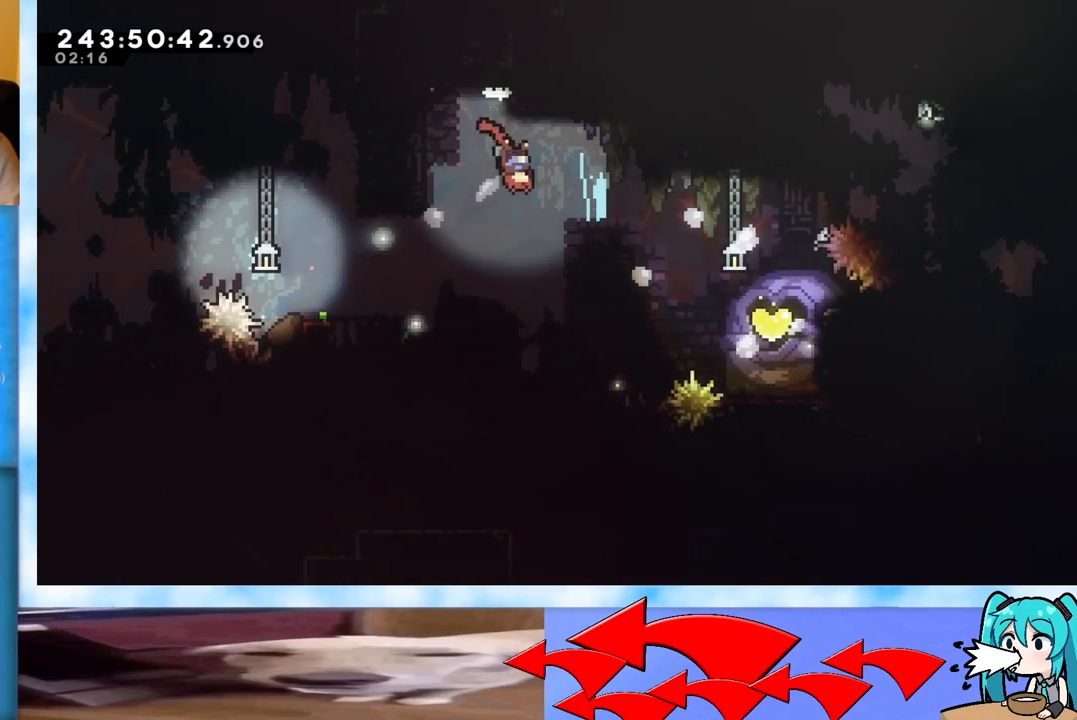
Gameplay with keyboard; each line is a JSON object with the keys held at the frame after it. "events" lists presses ("down") and releases ("up") of "dash", "demo", "down", "grab", "j2", "jump", "left", "pause", "right" and "up" between this image and that frame as [ms after this image, input, new state], when the widget could be followed in between. No other keys are recorded. Mouse input is not recorded. Key names are as the overlay labels them; some are game actions (e.g. jump) rather than physical keys.
{"keys": ["right"], "events": [[217, "right", "up"], [317, "jump", "down"], [317, "right", "down"], [468, "jump", "up"]]}
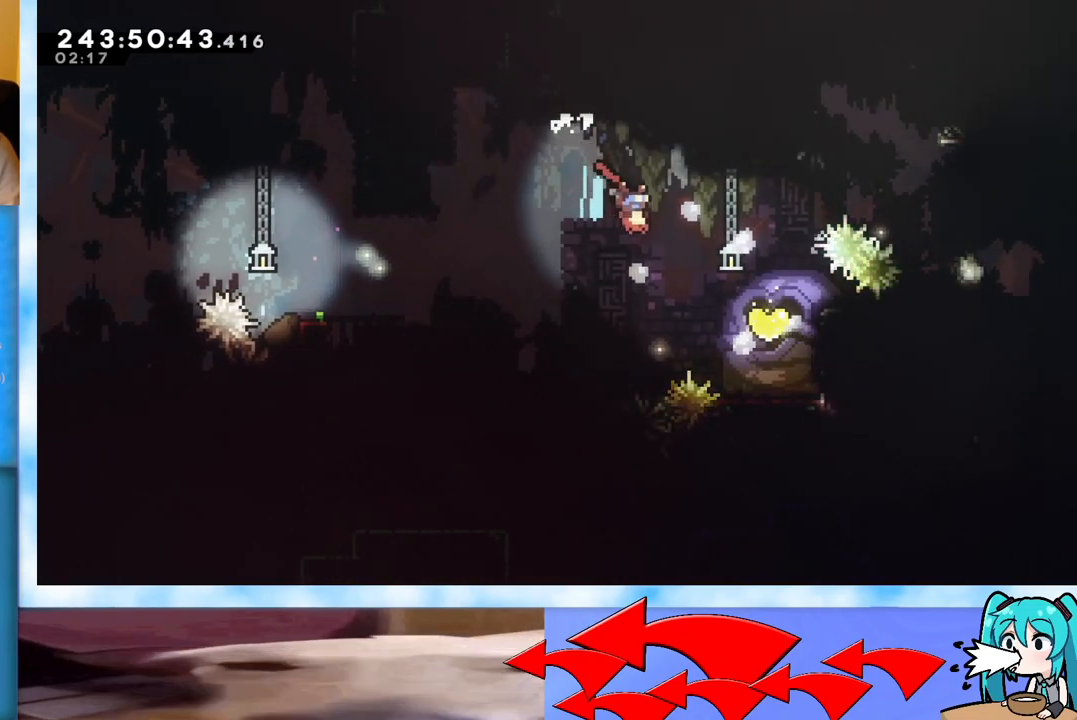
{"keys": [], "events": [[233, "right", "up"]]}
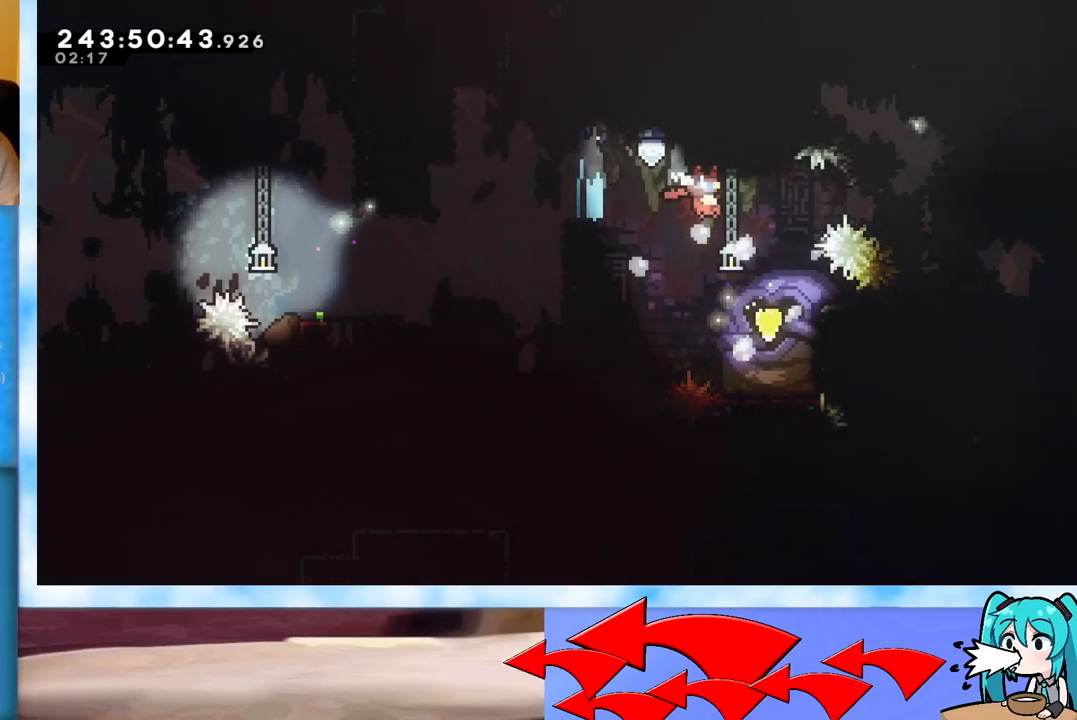
{"keys": ["down"], "events": [[117, "right", "down"], [201, "right", "up"], [501, "down", "down"]]}
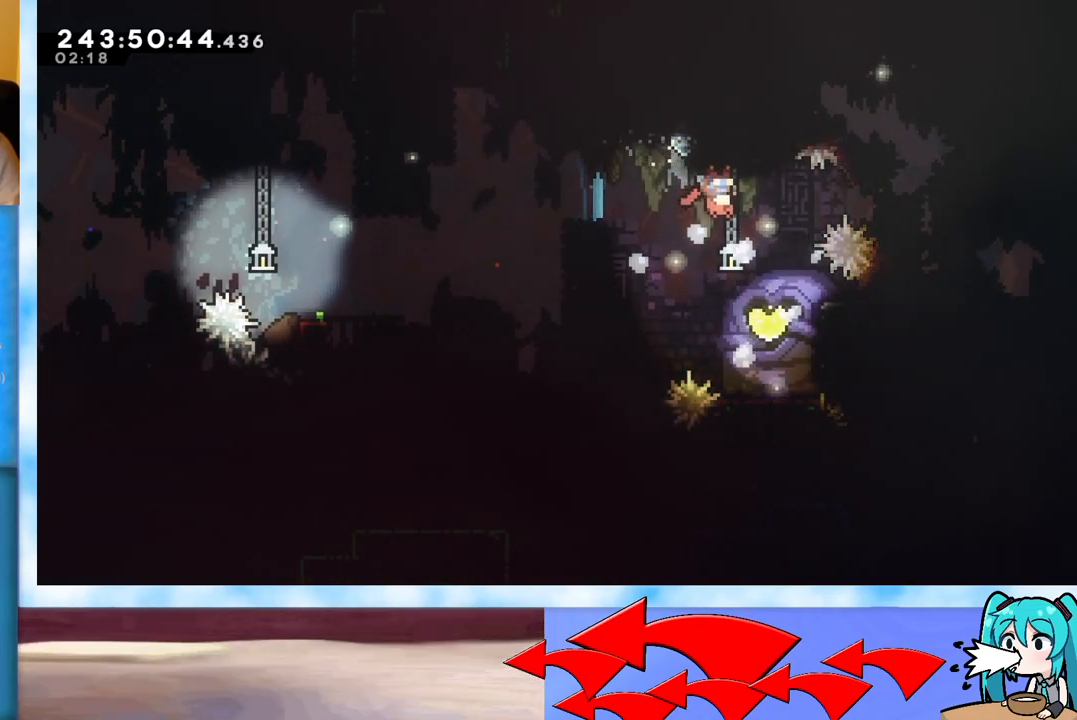
{"keys": [], "events": [[50, "dash", "down"], [183, "dash", "up"], [217, "down", "up"], [467, "right", "down"], [500, "right", "up"]]}
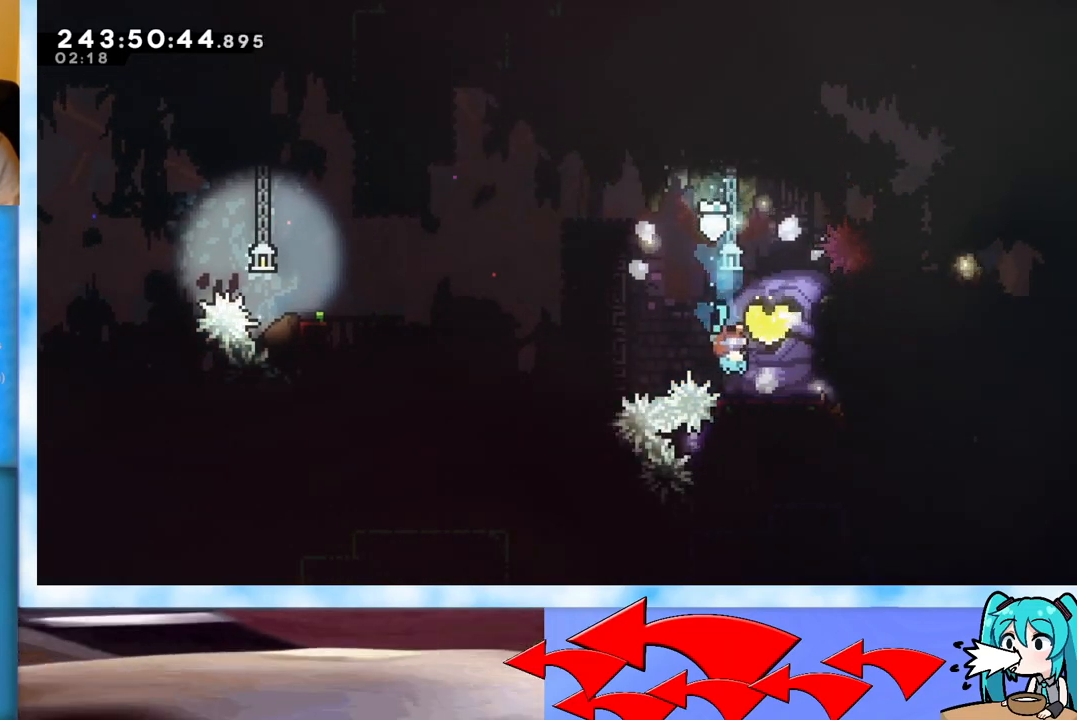
{"keys": ["right"], "events": [[50, "dash", "down"], [50, "left", "down"], [50, "up", "down"], [334, "dash", "up"], [384, "left", "up"], [434, "up", "up"], [468, "right", "down"]]}
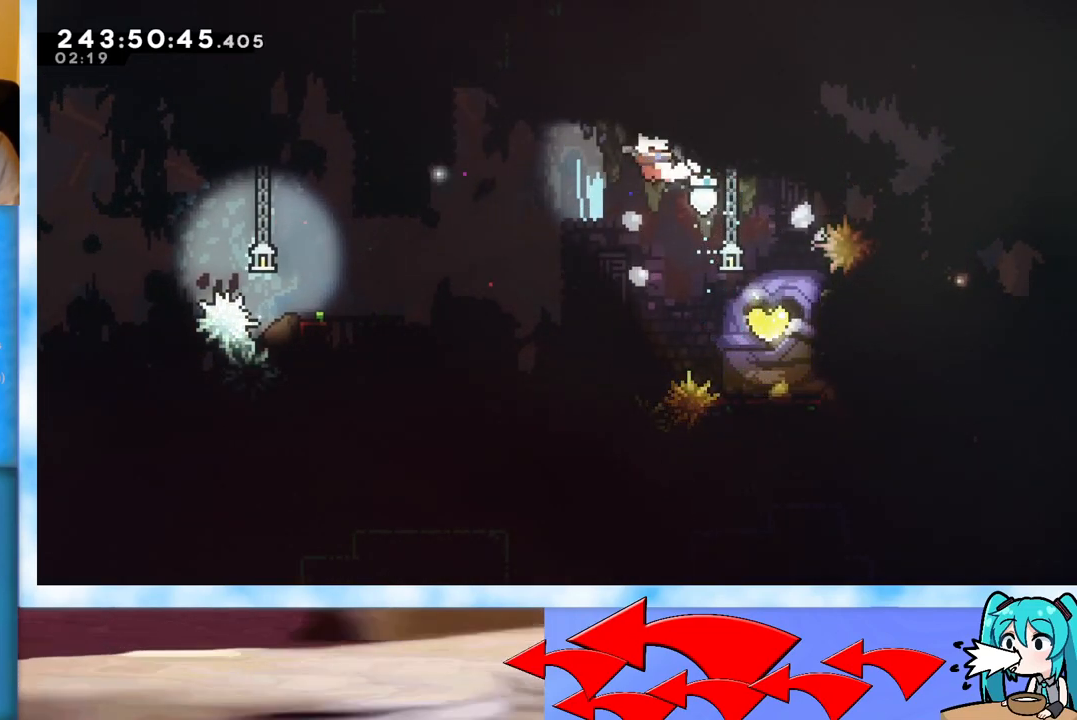
{"keys": ["right"], "events": [[167, "right", "up"], [300, "jump", "down"], [400, "jump", "up"], [450, "right", "down"]]}
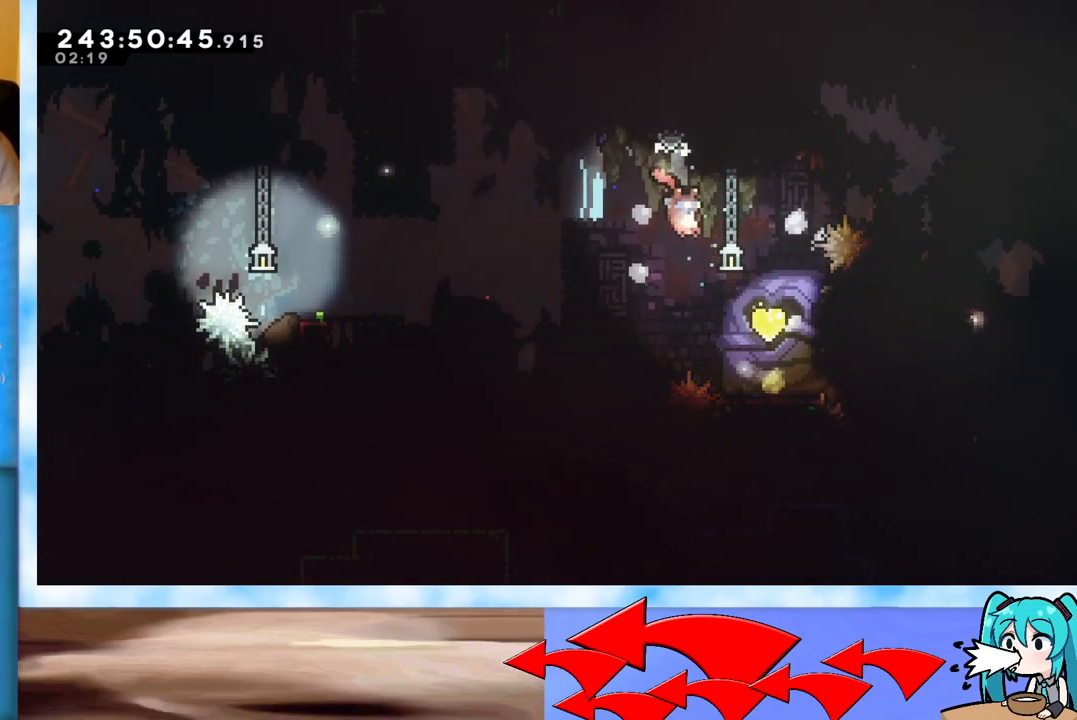
{"keys": [], "events": [[84, "right", "up"], [267, "dash", "down"], [267, "down", "down"], [417, "dash", "up"], [501, "down", "up"]]}
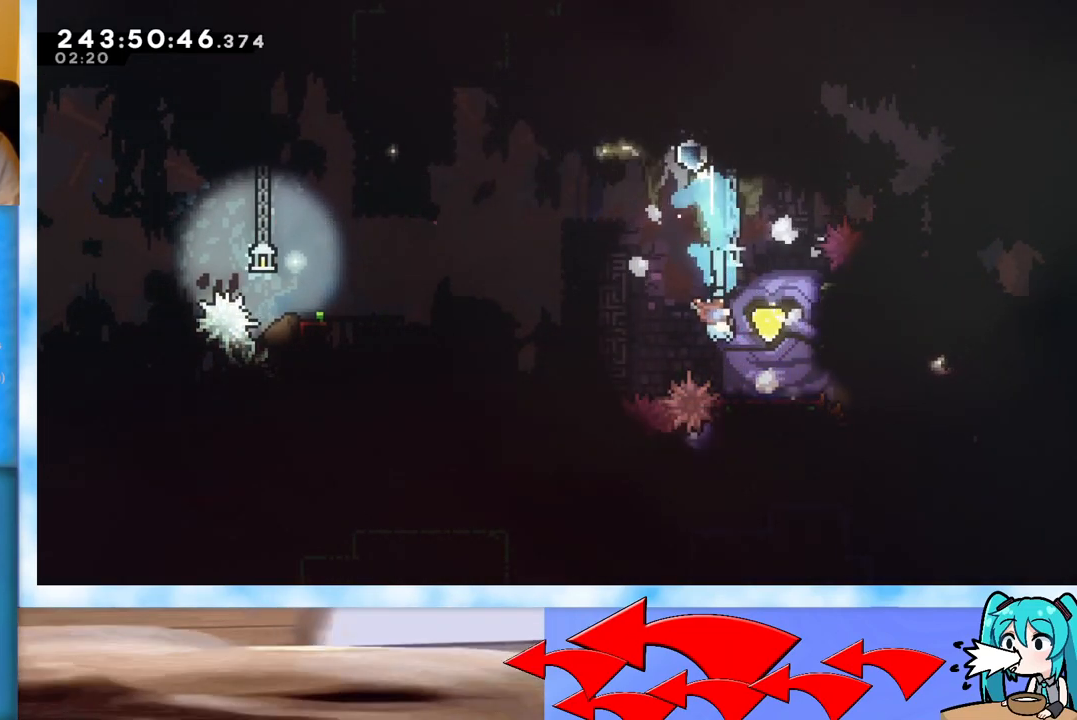
{"keys": ["dash", "left", "up"], "events": [[250, "right", "down"], [384, "dash", "down"], [384, "left", "down"], [384, "right", "up"], [384, "up", "down"]]}
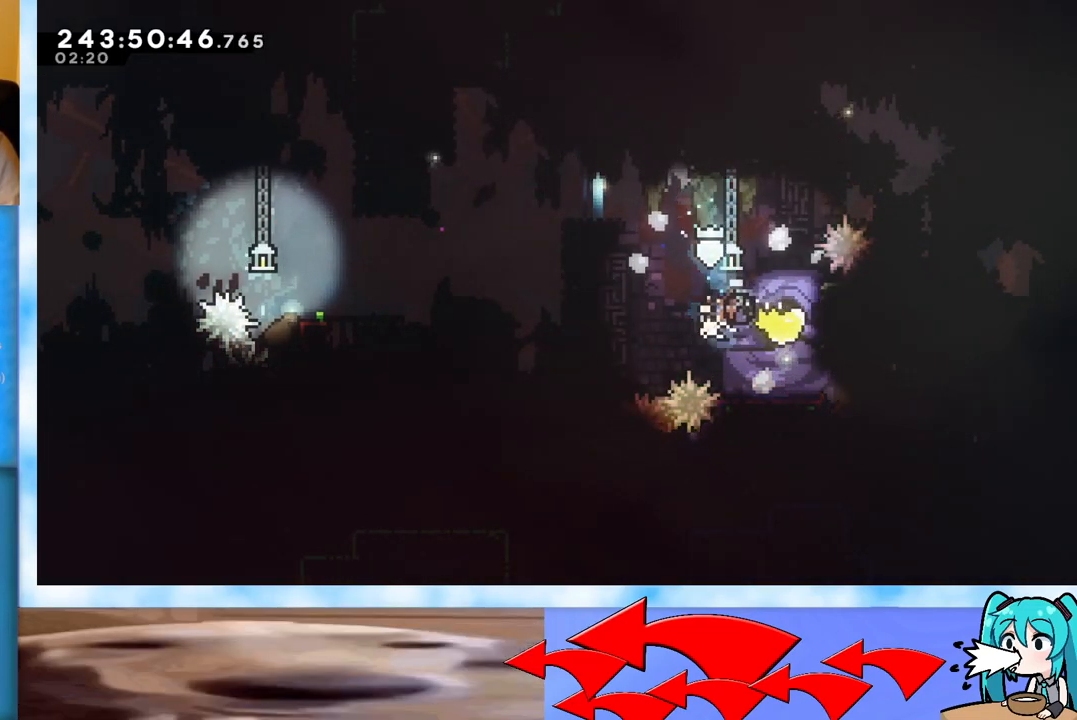
{"keys": ["left", "up"], "events": [[67, "dash", "up"]]}
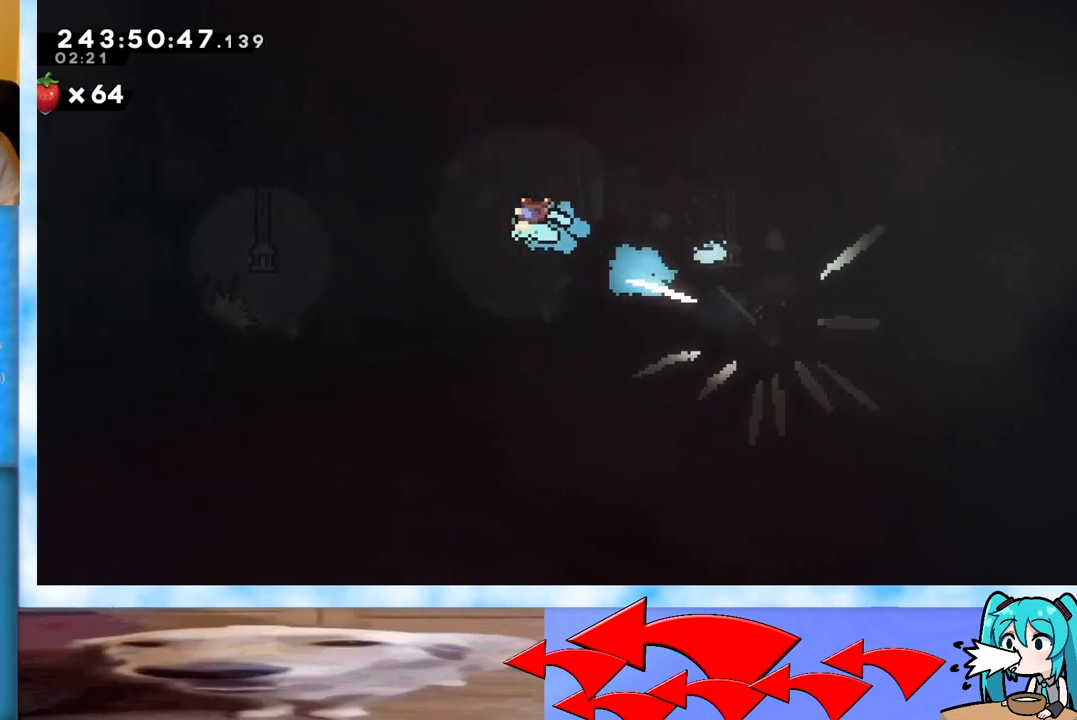
{"keys": ["left", "up"], "events": []}
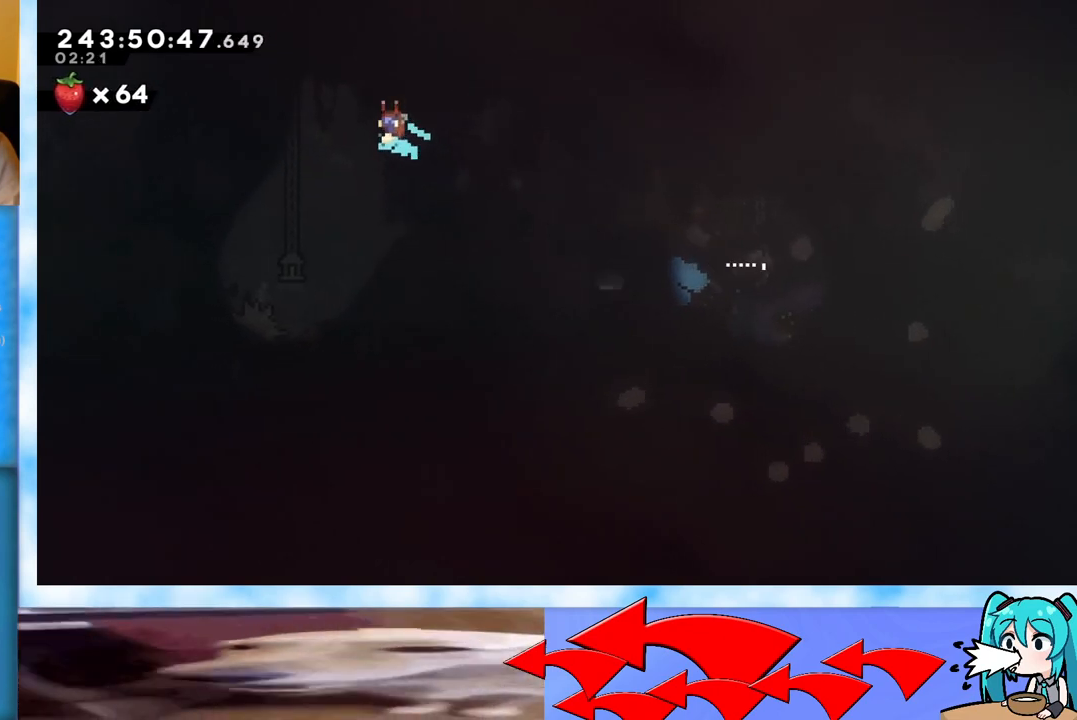
{"keys": ["jump", "left"], "events": [[101, "jump", "down"], [101, "up", "up"]]}
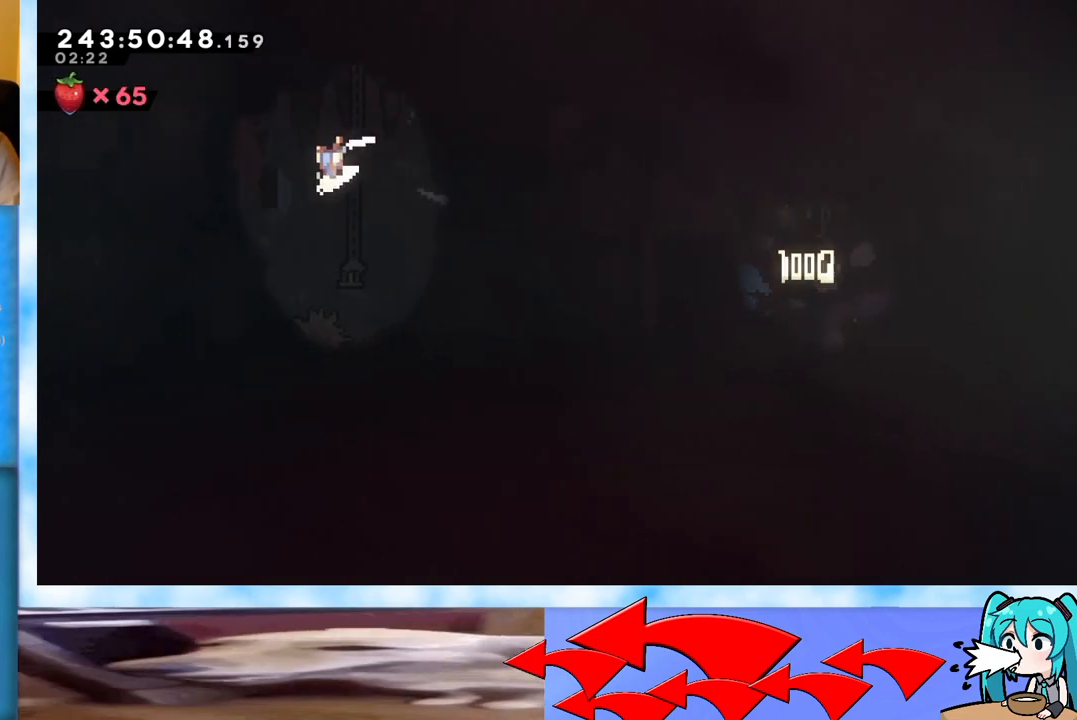
{"keys": ["down", "jump", "left"], "events": [[117, "dash", "down"], [117, "down", "down"], [400, "dash", "up"]]}
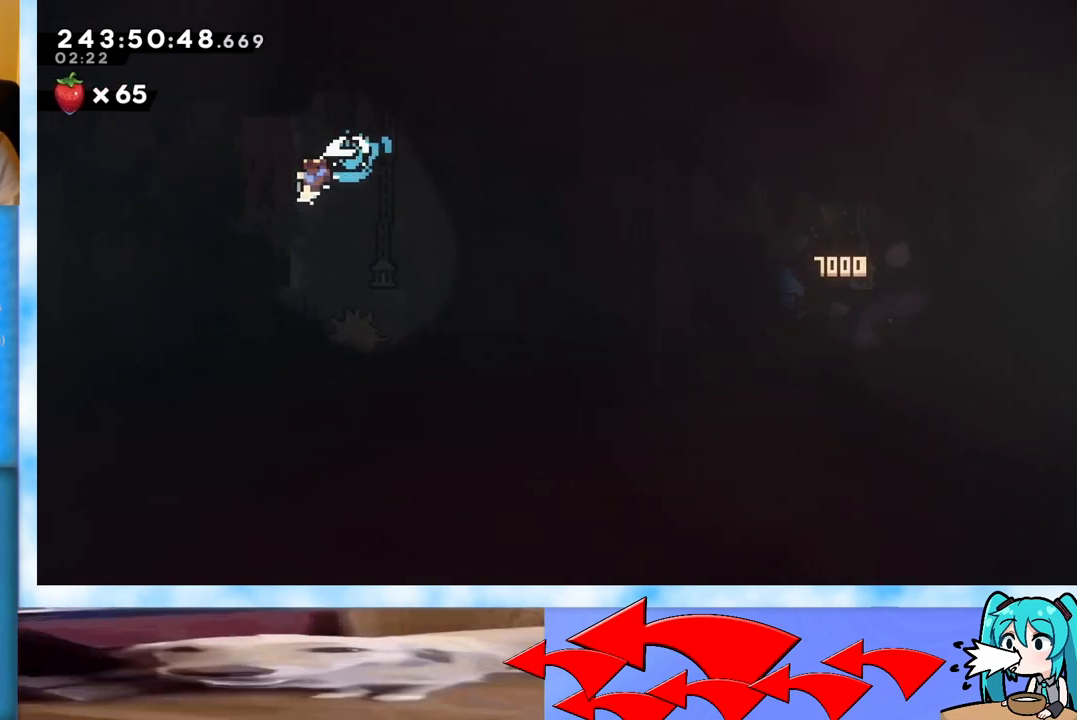
{"keys": [], "events": [[34, "jump", "up"], [184, "left", "up"], [234, "down", "up"]]}
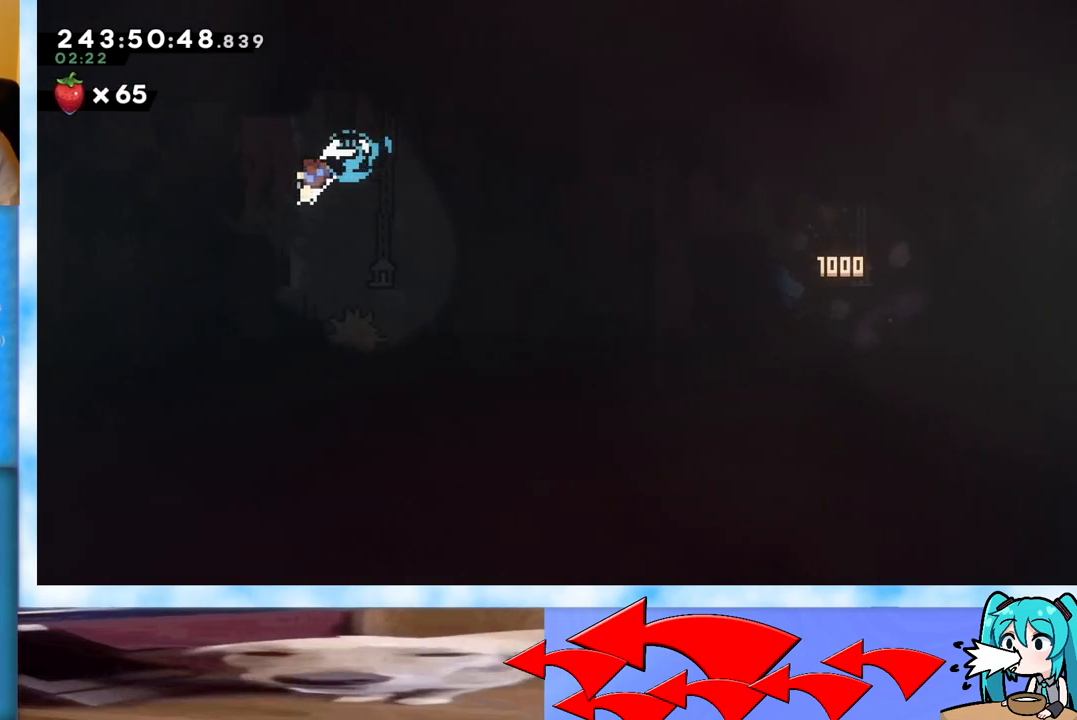
{"keys": [], "events": []}
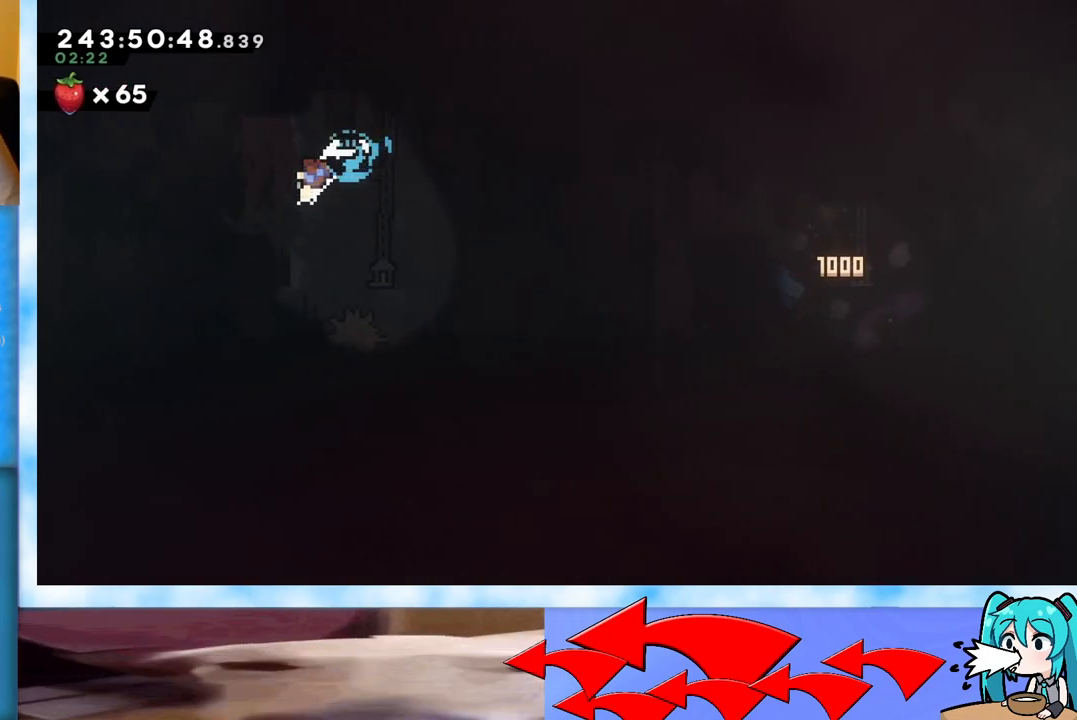
{"keys": [], "events": []}
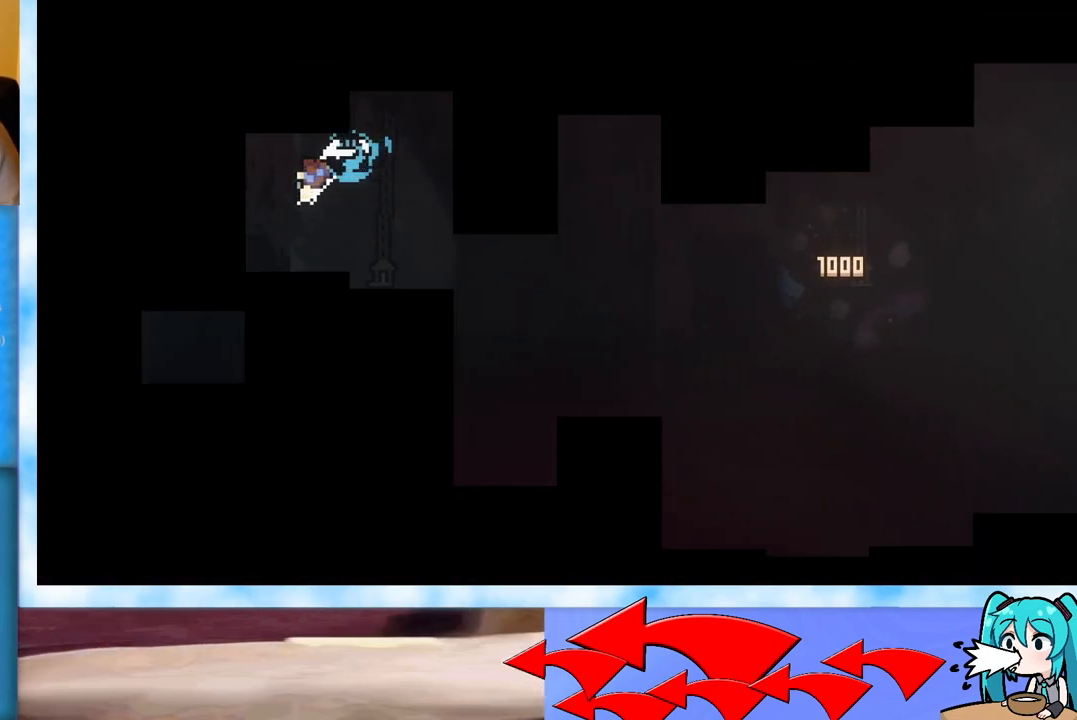
{"keys": [], "events": []}
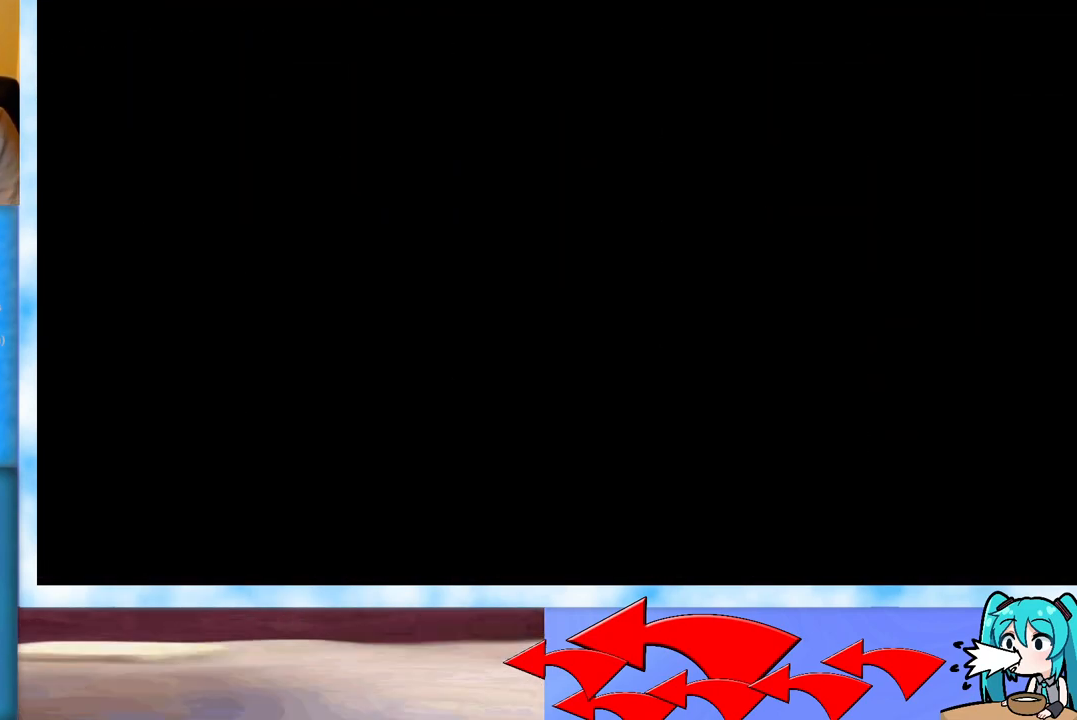
{"keys": [], "events": []}
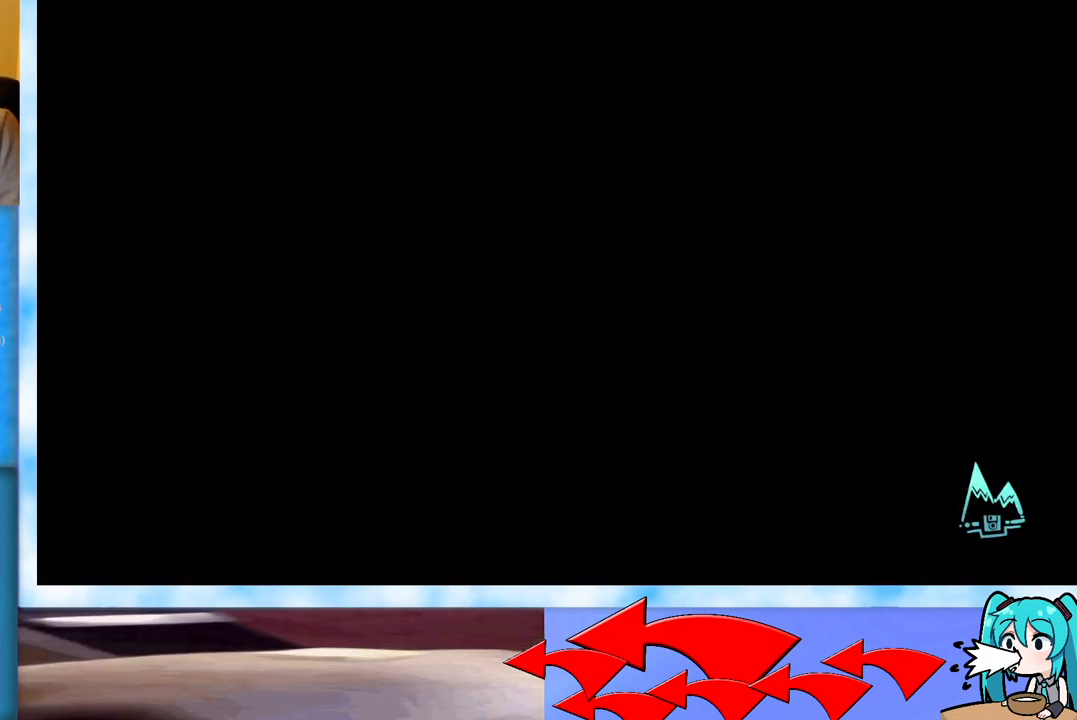
{"keys": [], "events": []}
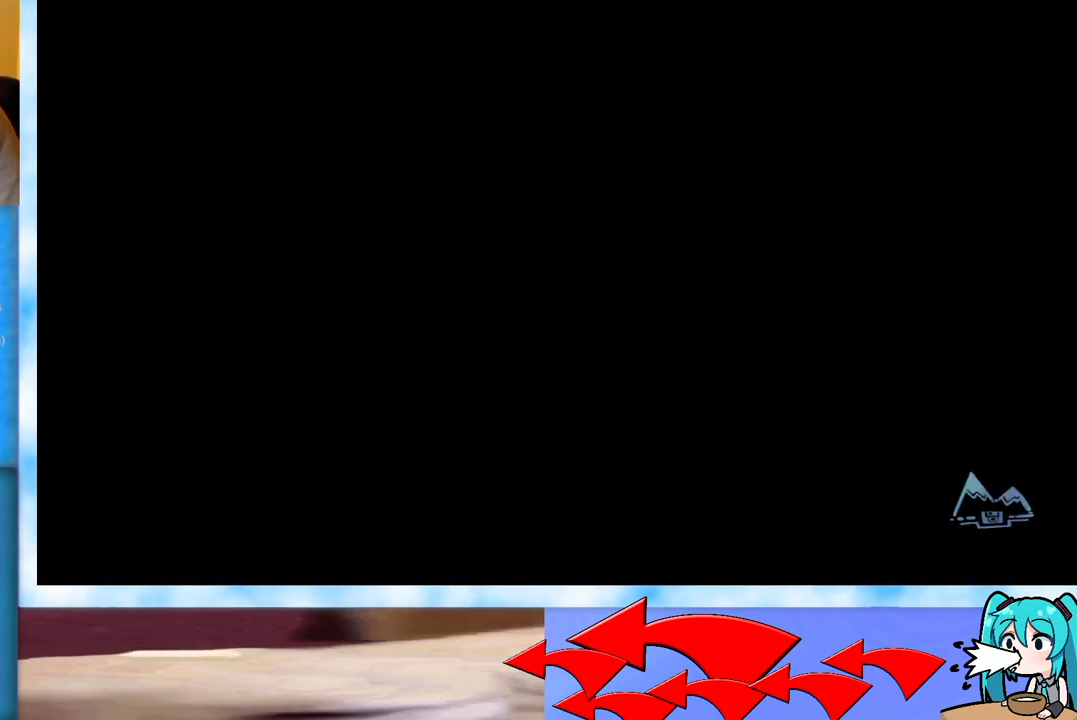
{"keys": [], "events": []}
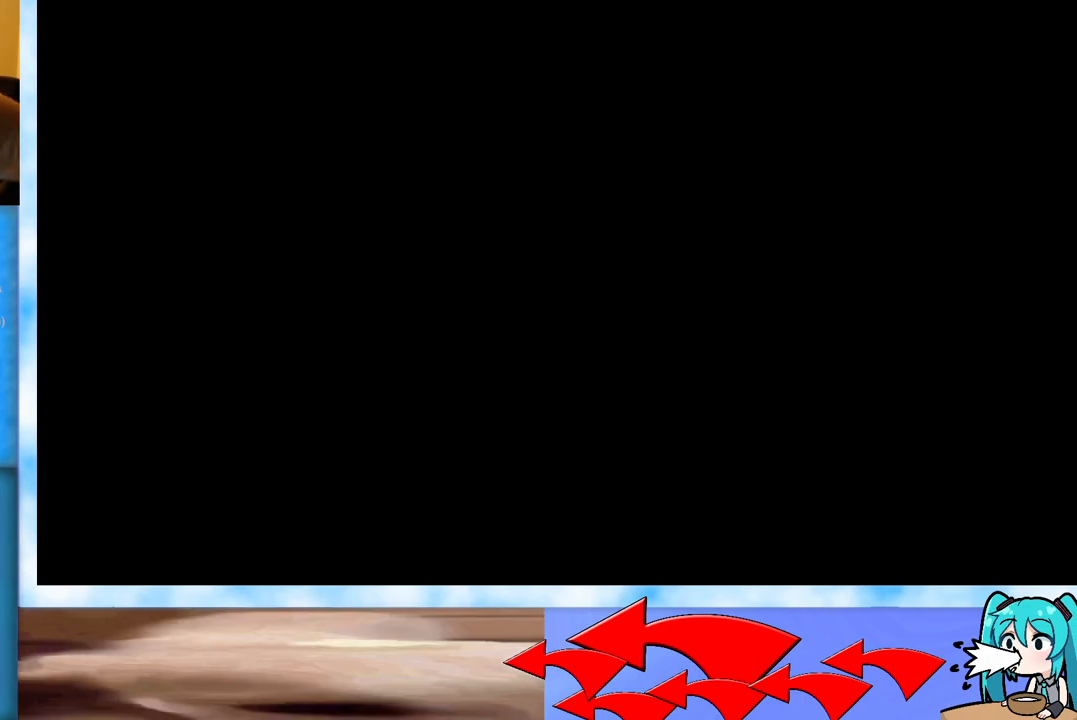
{"keys": [], "events": []}
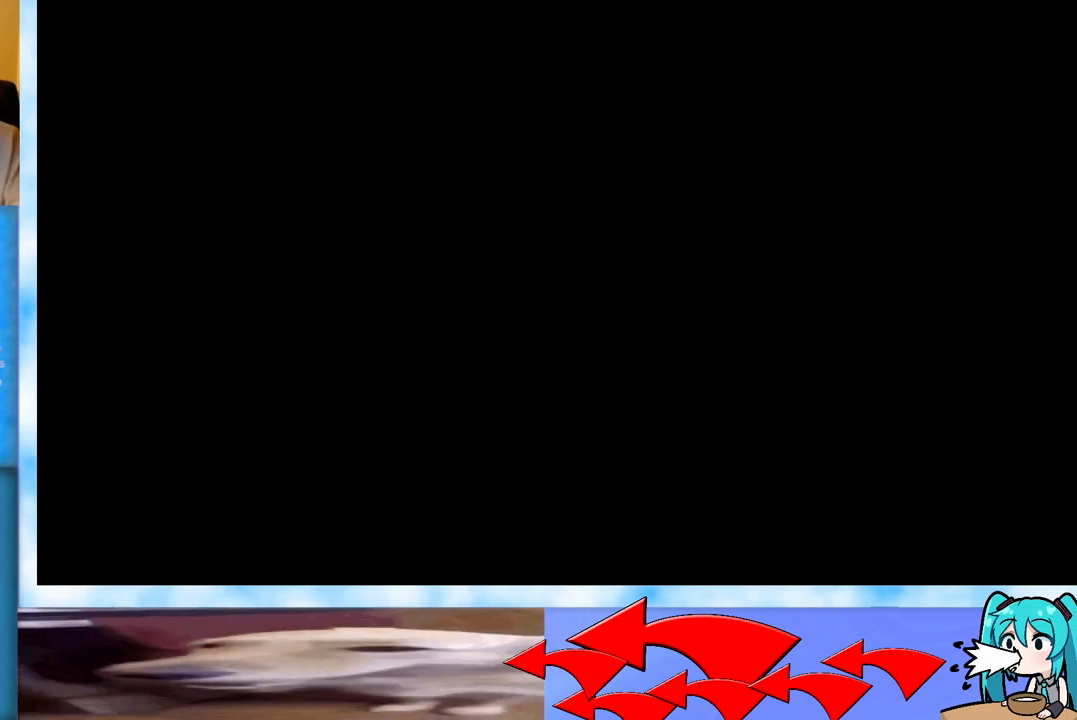
{"keys": [], "events": []}
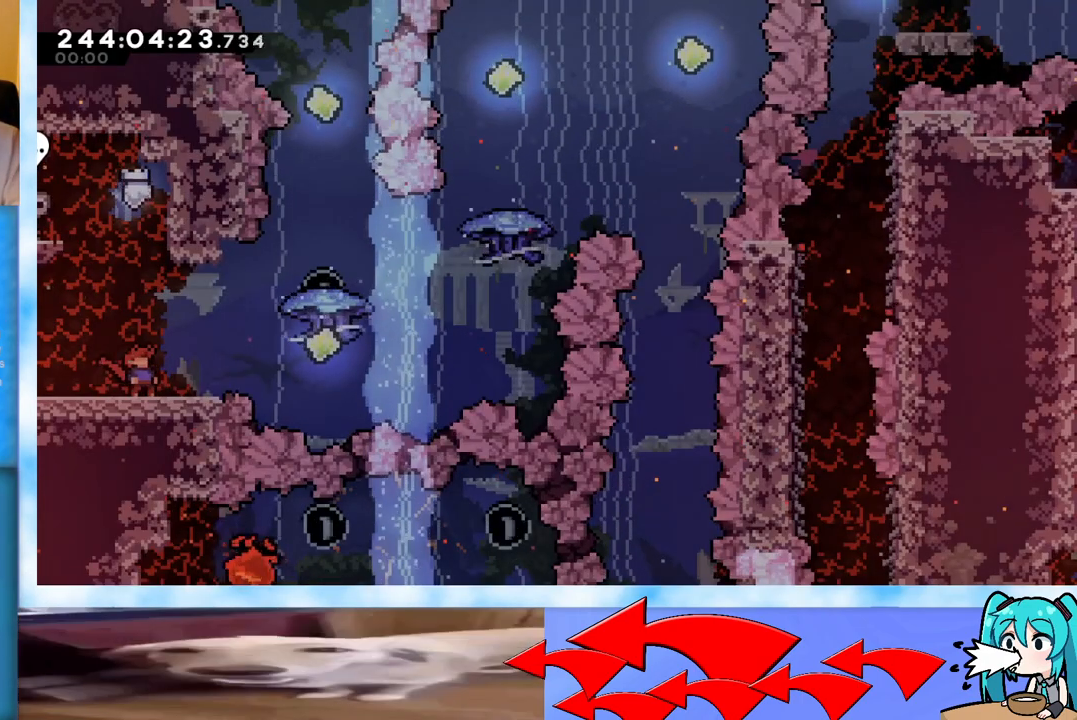
{"keys": [], "events": []}
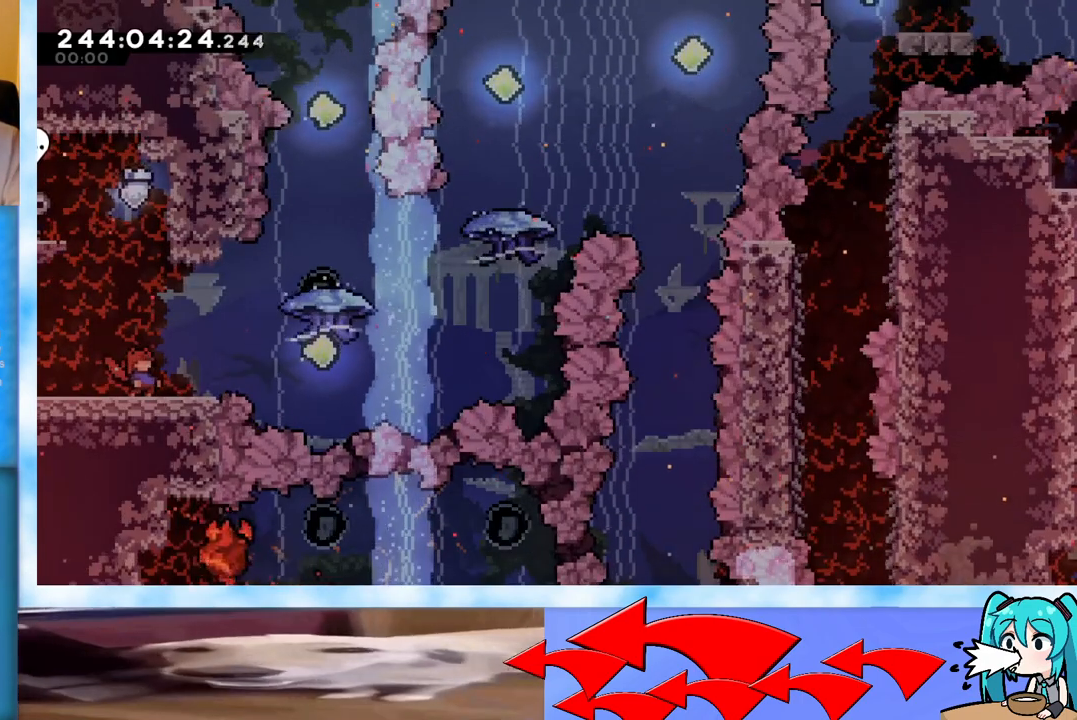
{"keys": [], "events": [[16, "jump", "down"], [66, "up", "down"], [167, "dash", "down"], [300, "dash", "up"], [383, "jump", "up"], [433, "up", "up"]]}
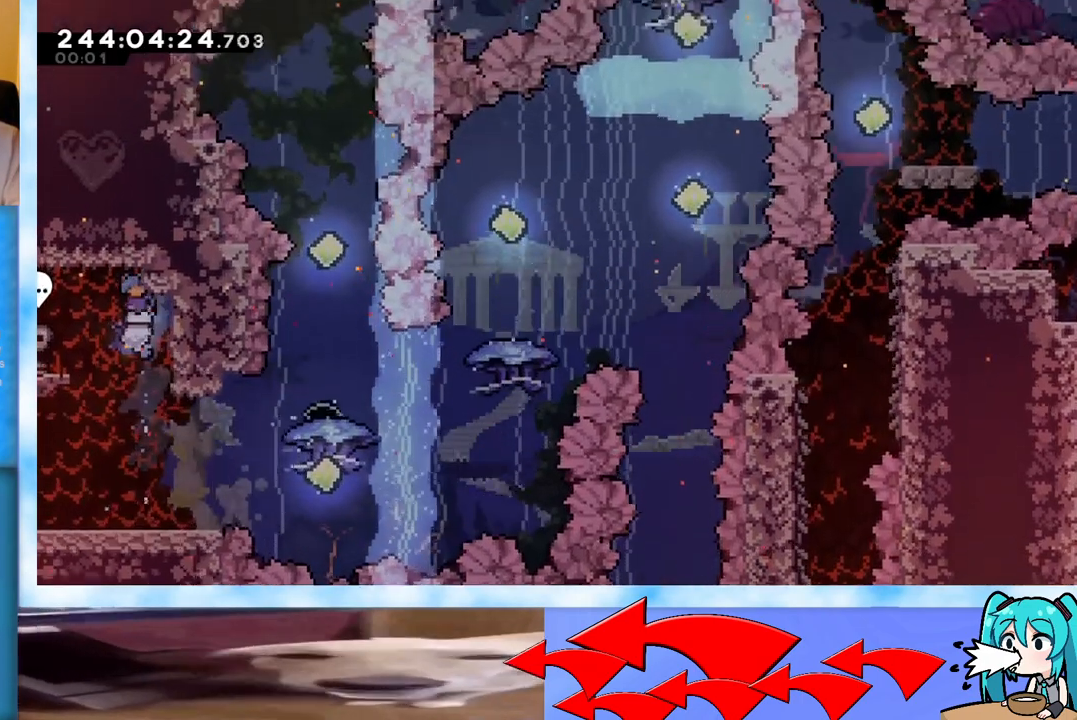
{"keys": ["right"], "events": [[351, "right", "down"]]}
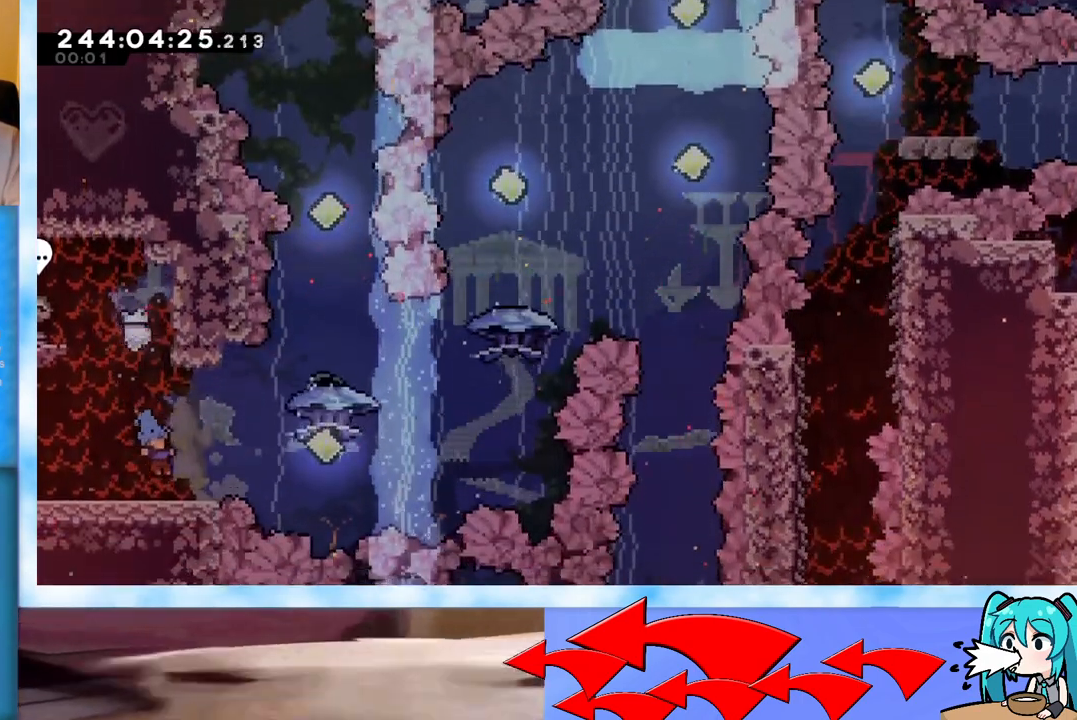
{"keys": ["right"], "events": [[100, "jump", "down"], [283, "jump", "up"]]}
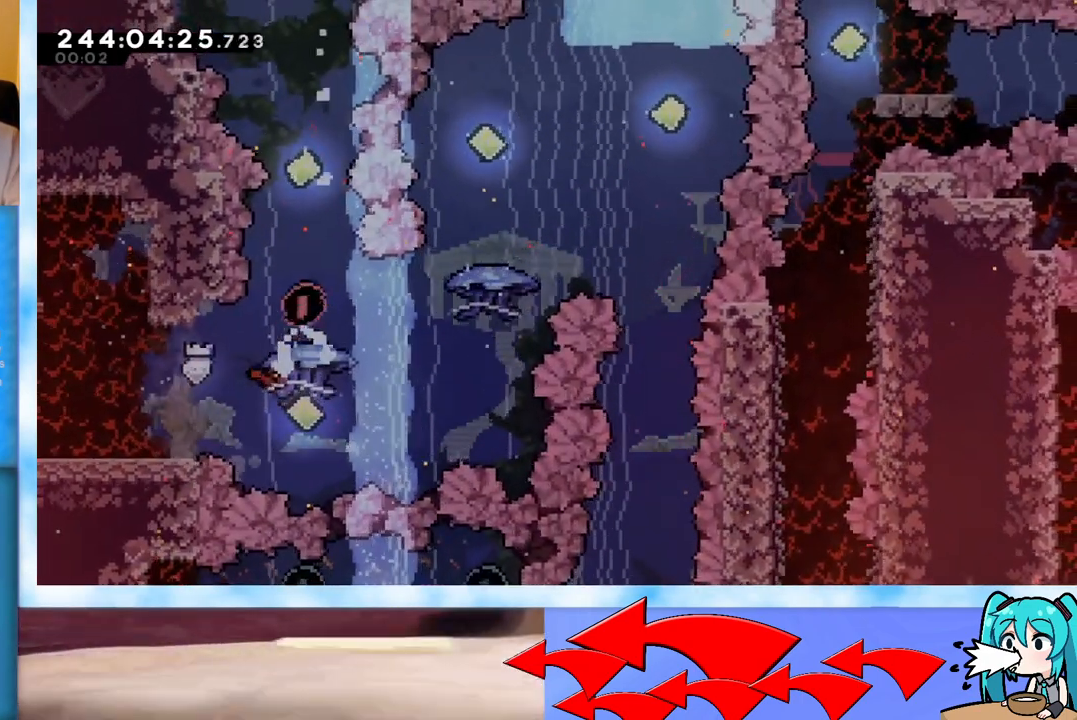
{"keys": ["grab", "up"], "events": [[17, "right", "up"], [17, "up", "down"], [100, "dash", "down"], [200, "dash", "up"], [301, "grab", "down"]]}
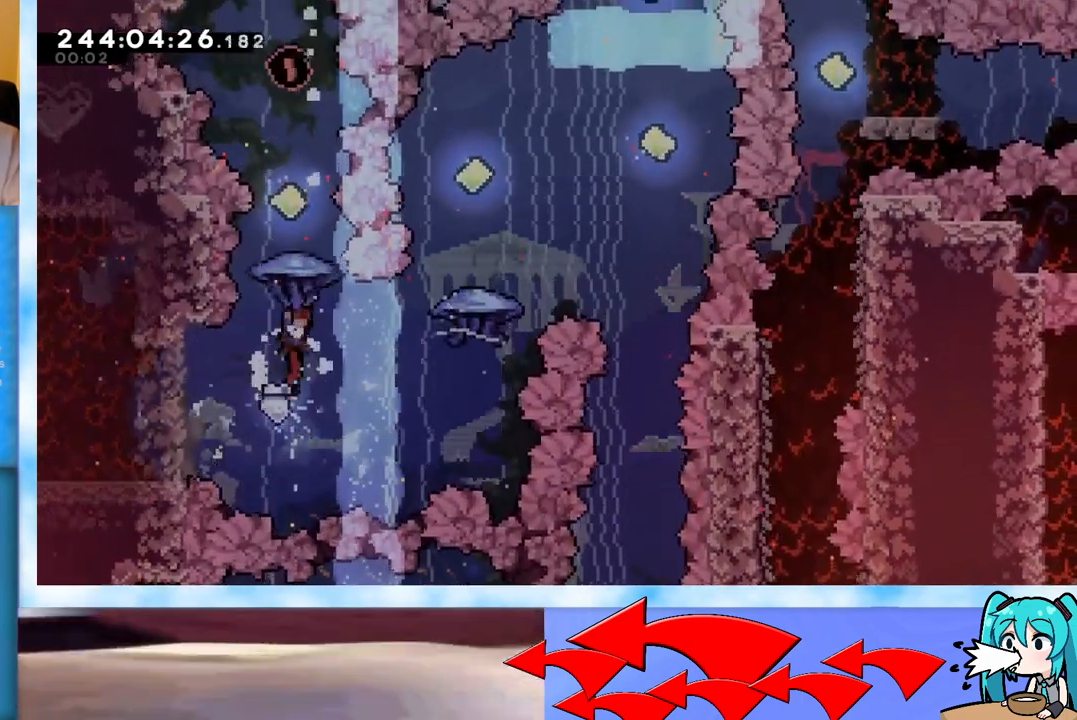
{"keys": ["down"], "events": [[33, "up", "up"], [400, "down", "down"], [500, "grab", "up"]]}
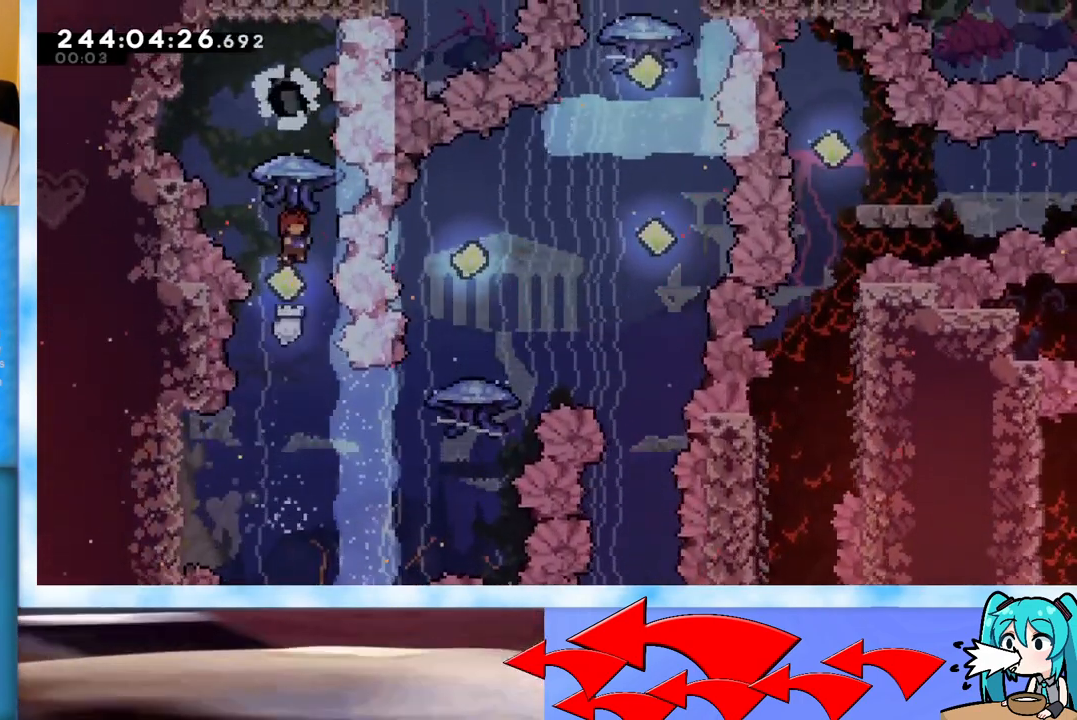
{"keys": ["up"], "events": [[134, "down", "up"], [234, "up", "down"], [334, "dash", "down"], [417, "dash", "up"]]}
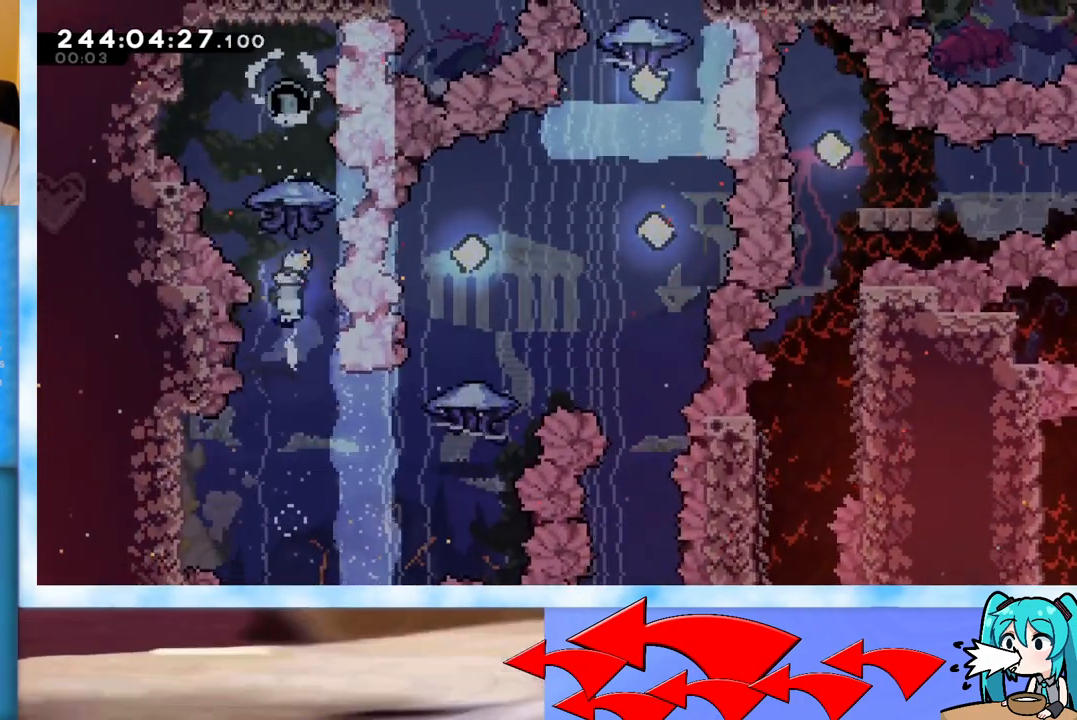
{"keys": ["grab"], "events": [[16, "grab", "down"], [150, "up", "up"]]}
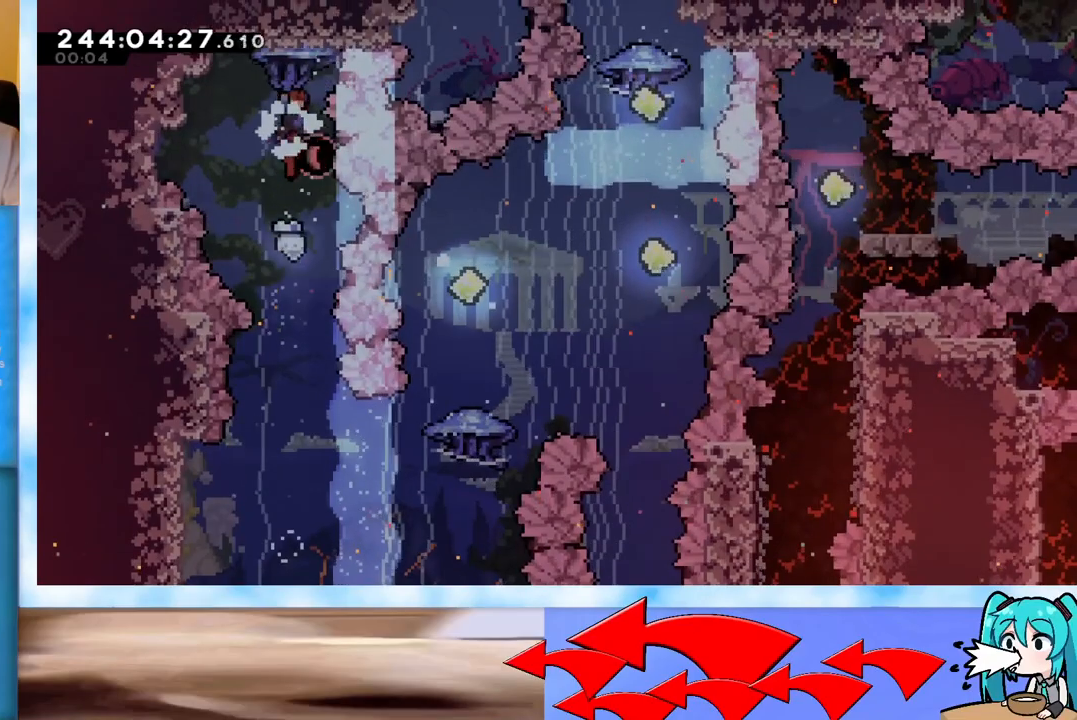
{"keys": ["down"], "events": [[34, "down", "down"], [84, "grab", "up"]]}